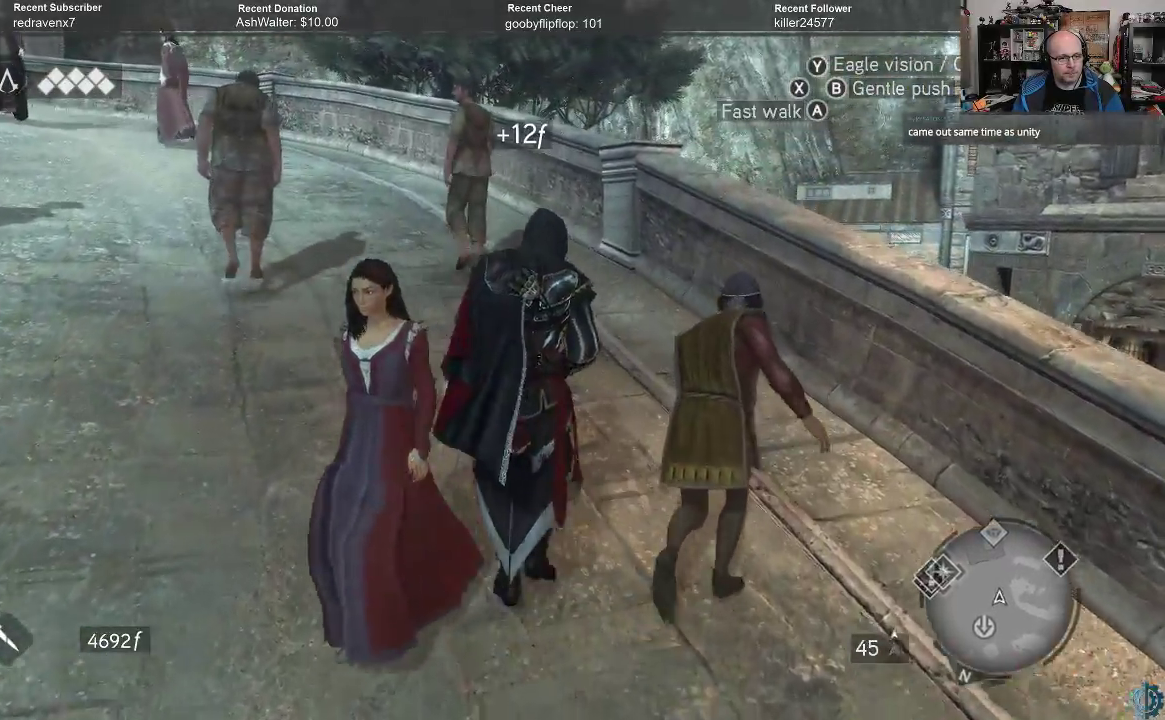
Gameplay with a controller (Xbox layout); each line is a JSON object with the inputs held at the frame after it. "events" lists button and stick changes between this image and that frame as [ms after this image, input, new state], when the widget could be followed in between.
{"buttons": [], "left_stick": "up-left", "right_stick": "center", "events": [[33, "A", "down"], [100, "A", "up"], [100, "left_stick", "up-left"], [267, "A", "down"], [333, "A", "up"]]}
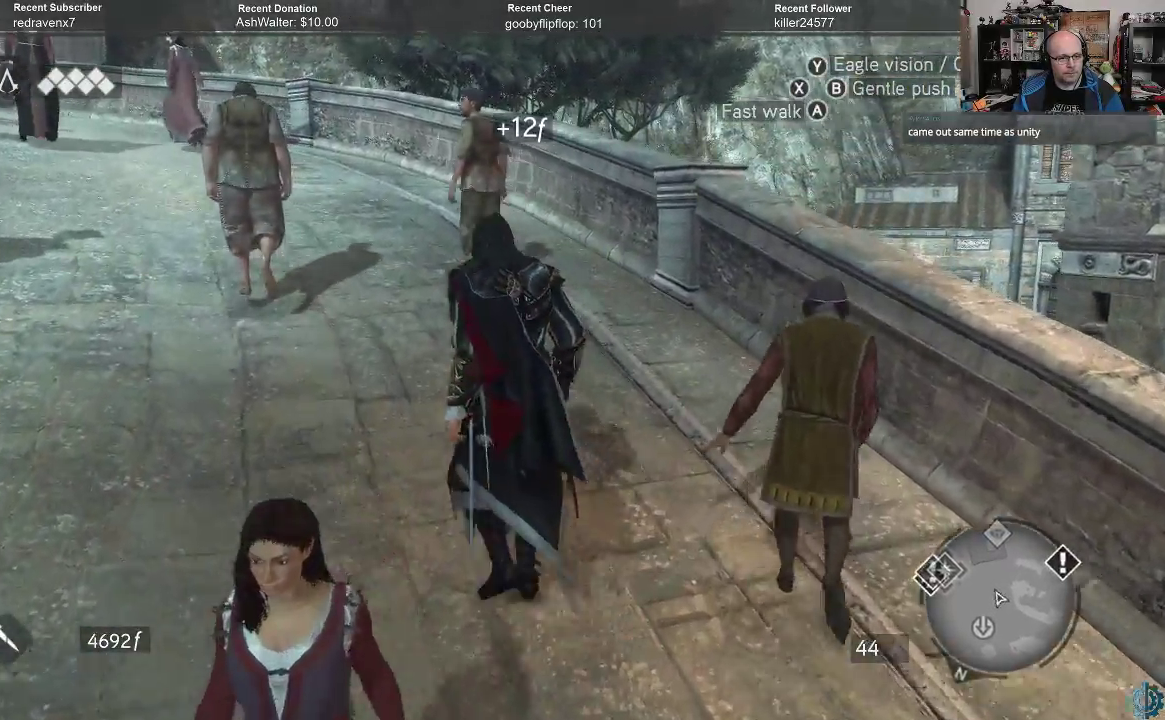
{"buttons": [], "left_stick": "up", "right_stick": "center", "events": [[33, "left_stick", "up"], [67, "R2", "down"], [233, "A", "down"], [433, "A", "up"], [467, "R2", "up"]]}
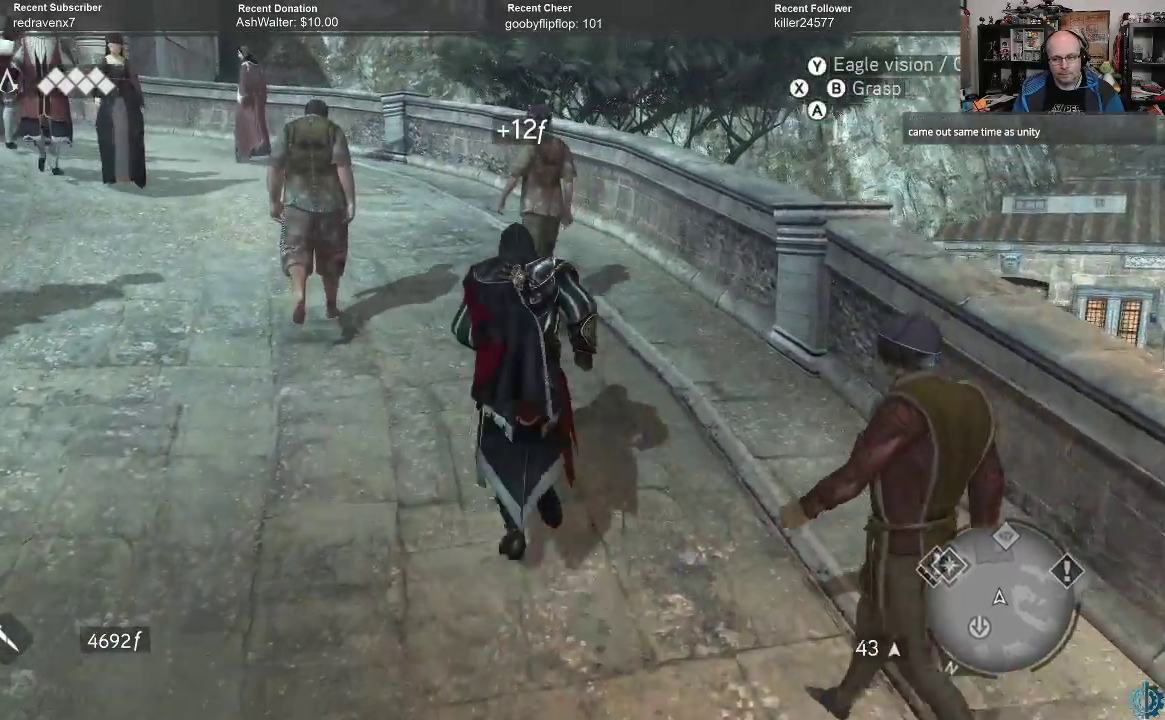
{"buttons": ["A"], "left_stick": "up-left", "right_stick": "center", "events": [[400, "left_stick", "up-left"], [467, "A", "down"]]}
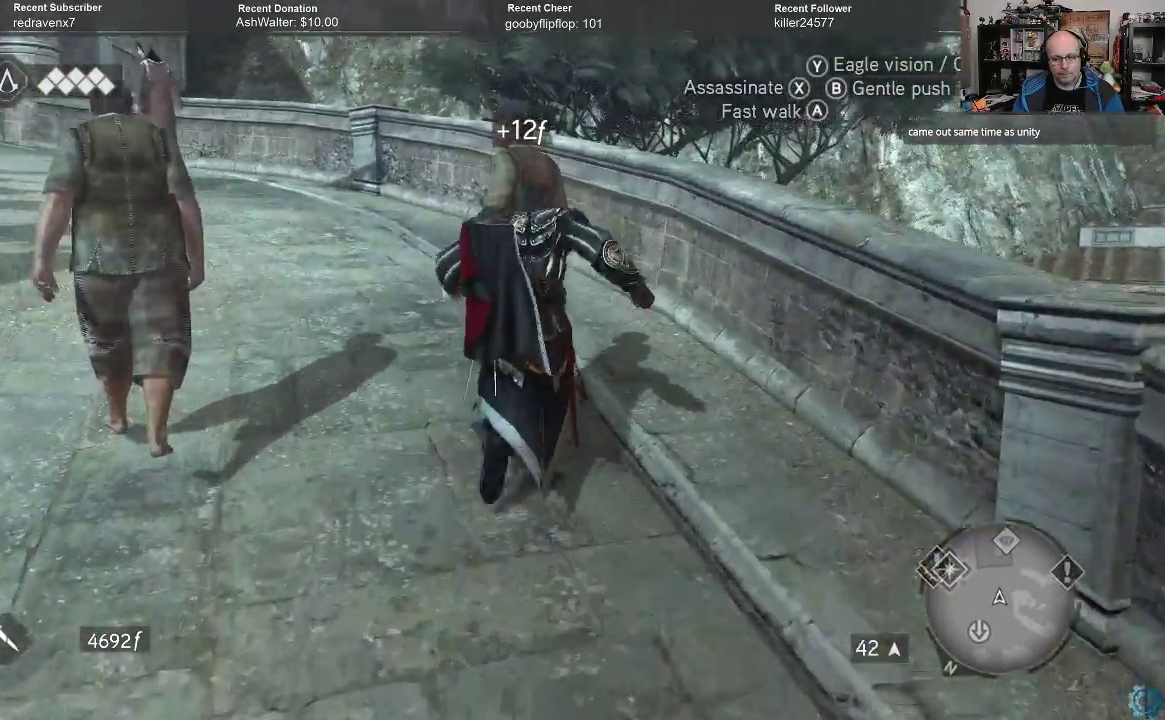
{"buttons": ["A"], "left_stick": "up-left", "right_stick": "center", "events": [[33, "A", "up"], [133, "A", "down"], [233, "A", "up"], [300, "A", "down"], [367, "A", "up"], [467, "A", "down"]]}
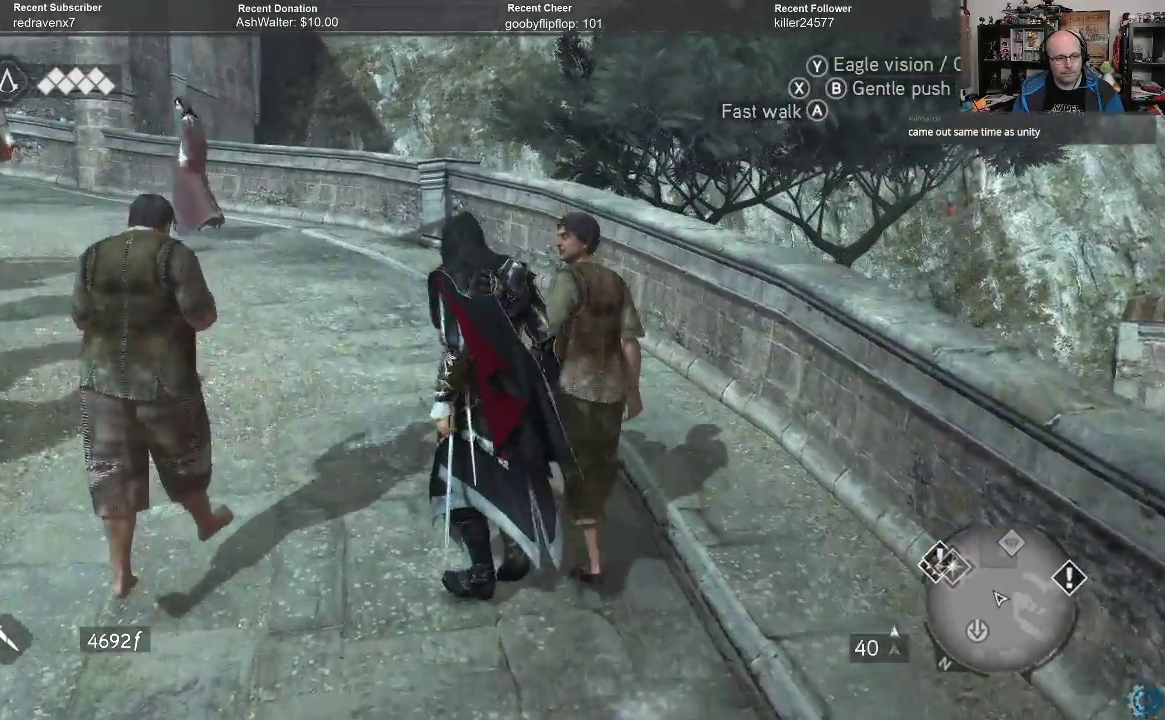
{"buttons": ["A"], "left_stick": "up-left", "right_stick": "center", "events": [[33, "A", "up"], [267, "A", "down"], [333, "A", "up"], [467, "A", "down"]]}
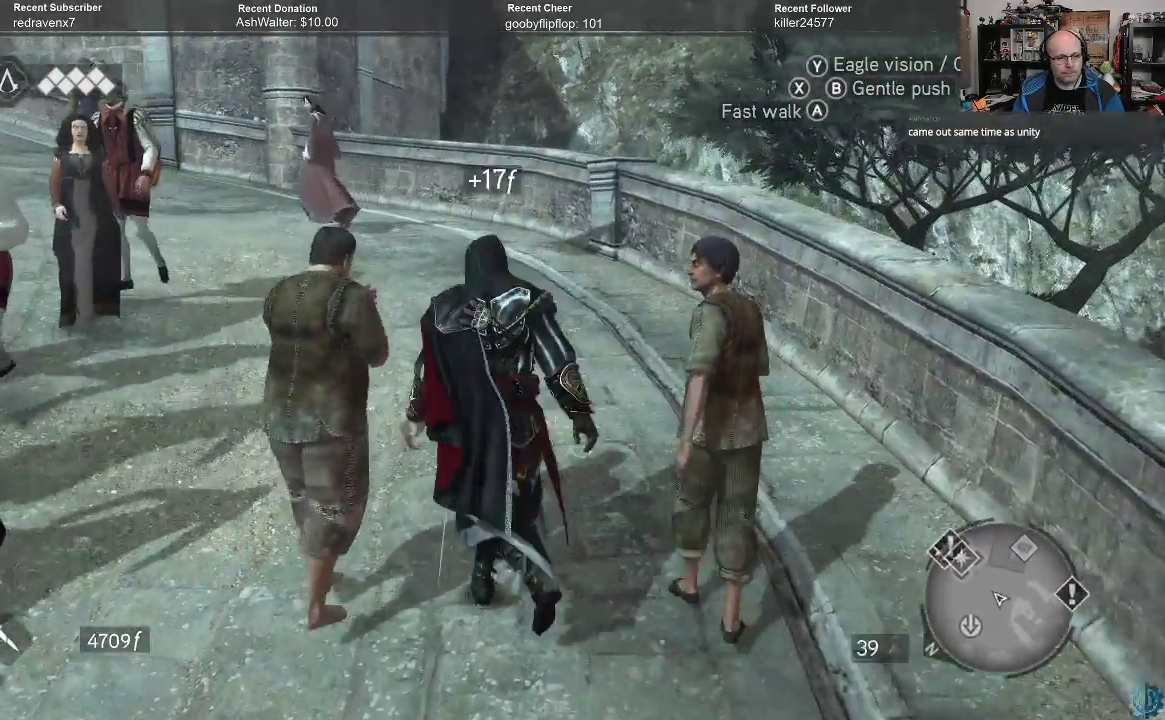
{"buttons": ["A", "R2"], "left_stick": "up", "right_stick": "center", "events": [[67, "A", "up"], [133, "A", "down"], [133, "left_stick", "up"], [233, "A", "up"], [300, "A", "down"], [333, "A", "up"], [500, "A", "down"], [500, "R2", "down"]]}
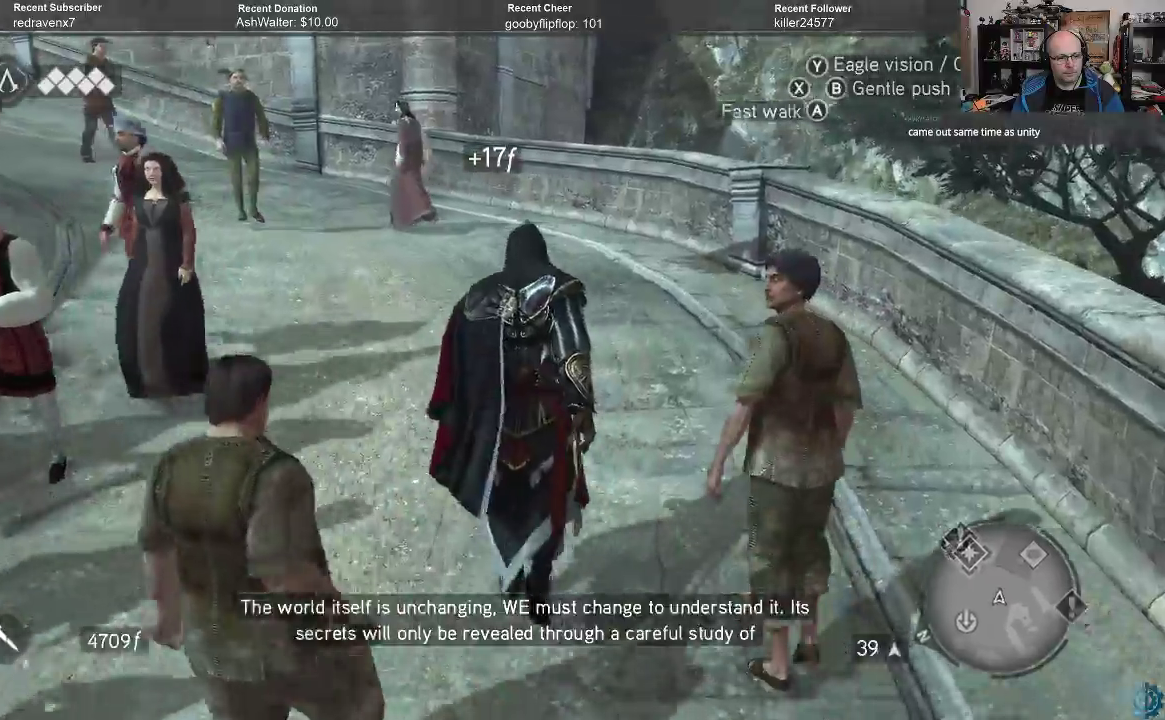
{"buttons": ["A", "R2"], "left_stick": "up", "right_stick": "center", "events": []}
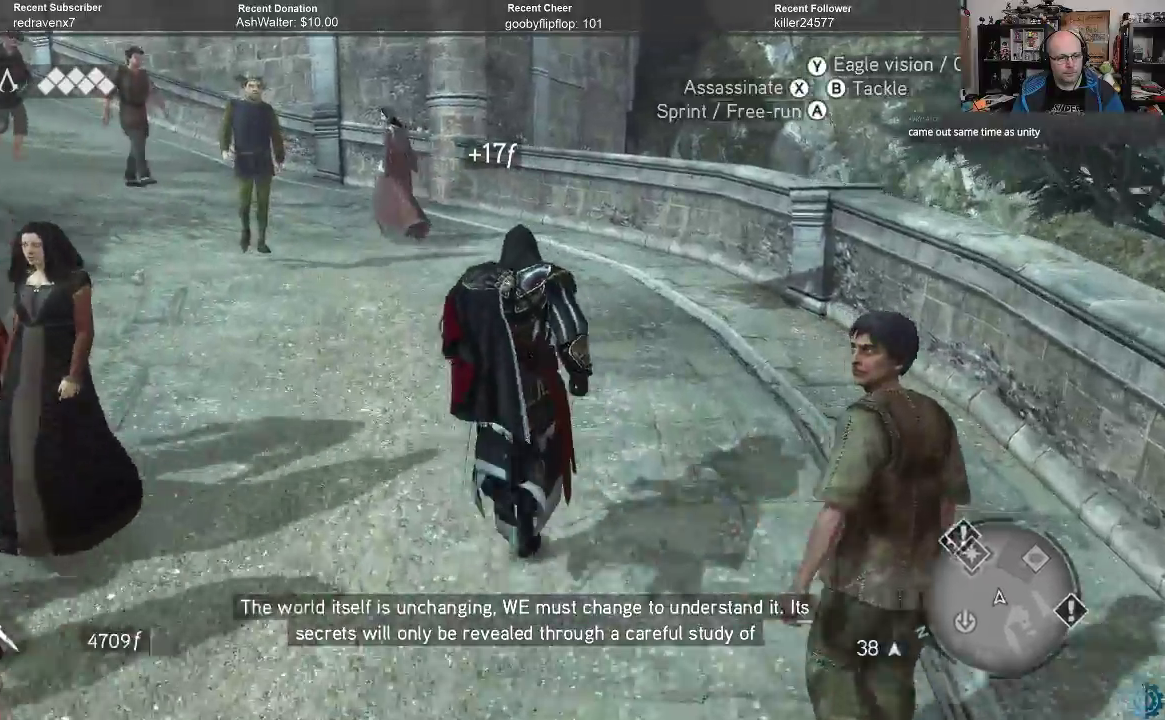
{"buttons": ["A", "R2"], "left_stick": "up-left", "right_stick": "center", "events": [[500, "left_stick", "up-left"]]}
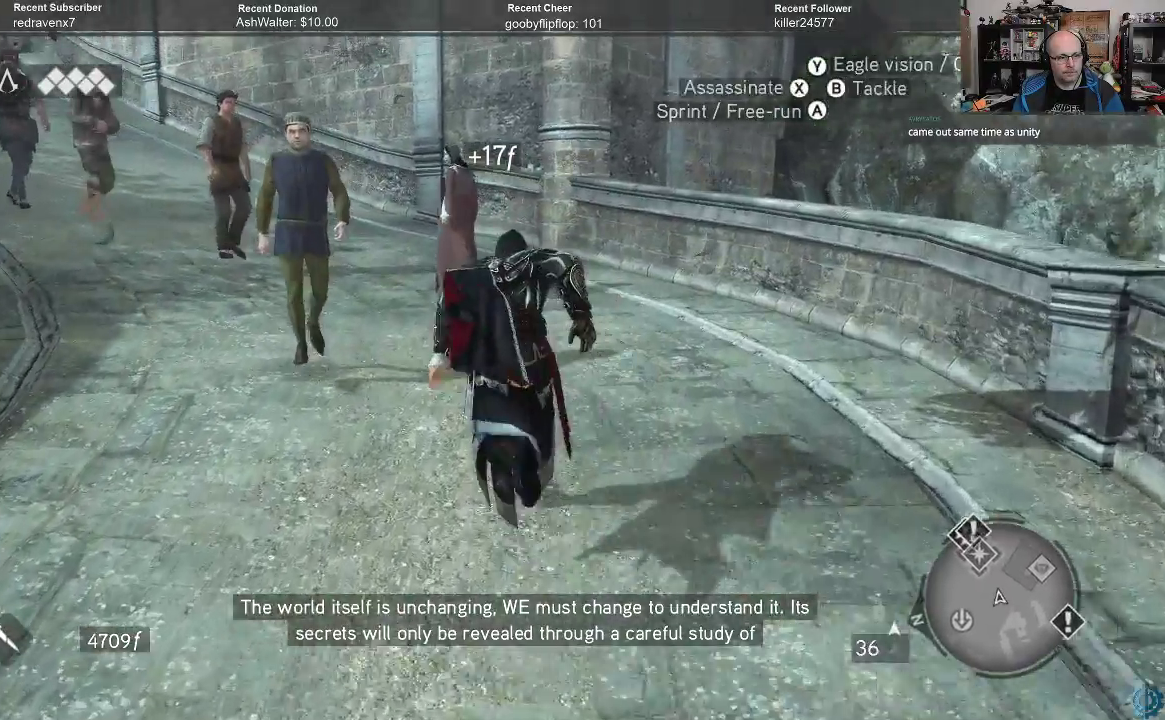
{"buttons": [], "left_stick": "up", "right_stick": "center", "events": [[67, "A", "up"], [67, "R2", "up"], [200, "A", "down"], [300, "A", "up"], [400, "A", "down"], [433, "left_stick", "up"], [467, "A", "up"]]}
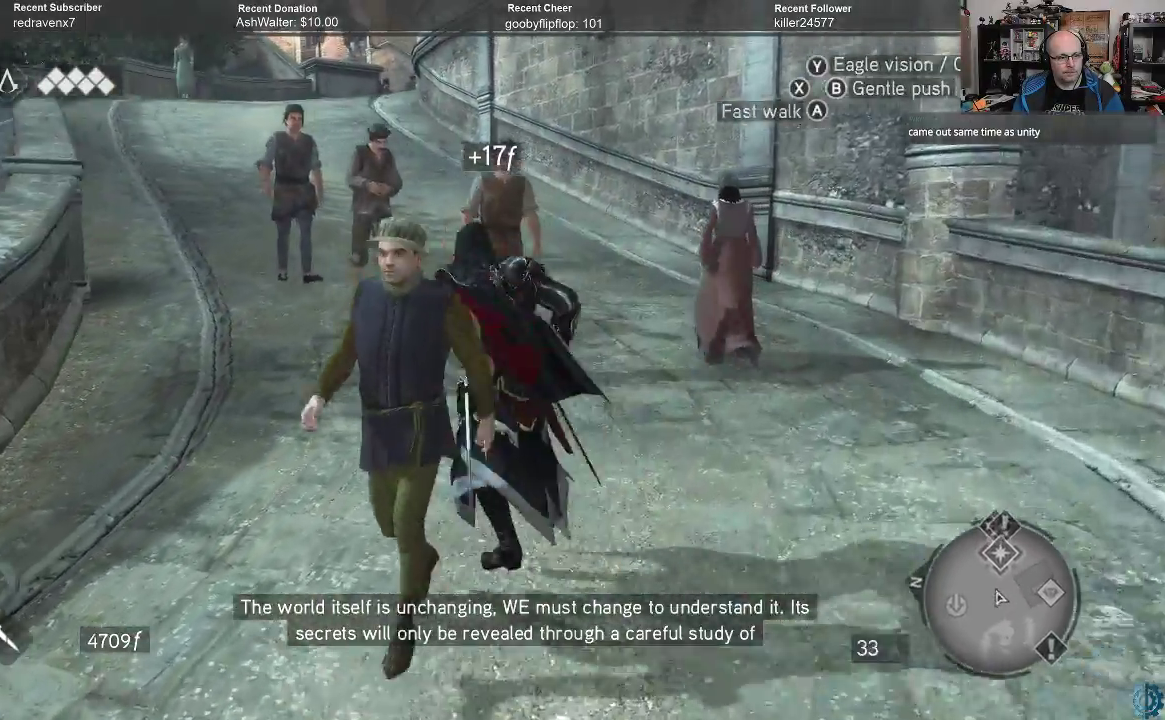
{"buttons": [], "left_stick": "up", "right_stick": "center", "events": [[67, "A", "down"], [133, "A", "up"], [233, "A", "down"], [333, "A", "up"], [433, "A", "down"], [500, "A", "up"]]}
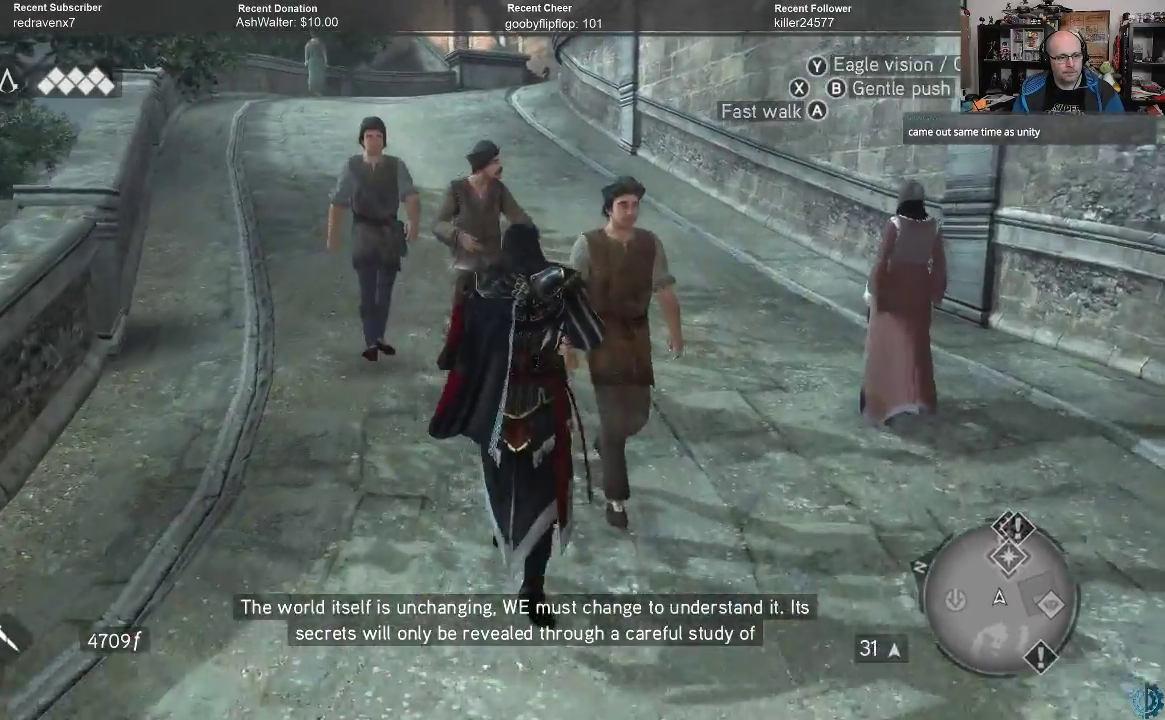
{"buttons": [], "left_stick": "up-left", "right_stick": "center", "events": [[67, "A", "down"], [167, "A", "up"], [233, "A", "down"], [233, "left_stick", "up-left"], [333, "A", "up"], [400, "A", "down"], [467, "A", "up"]]}
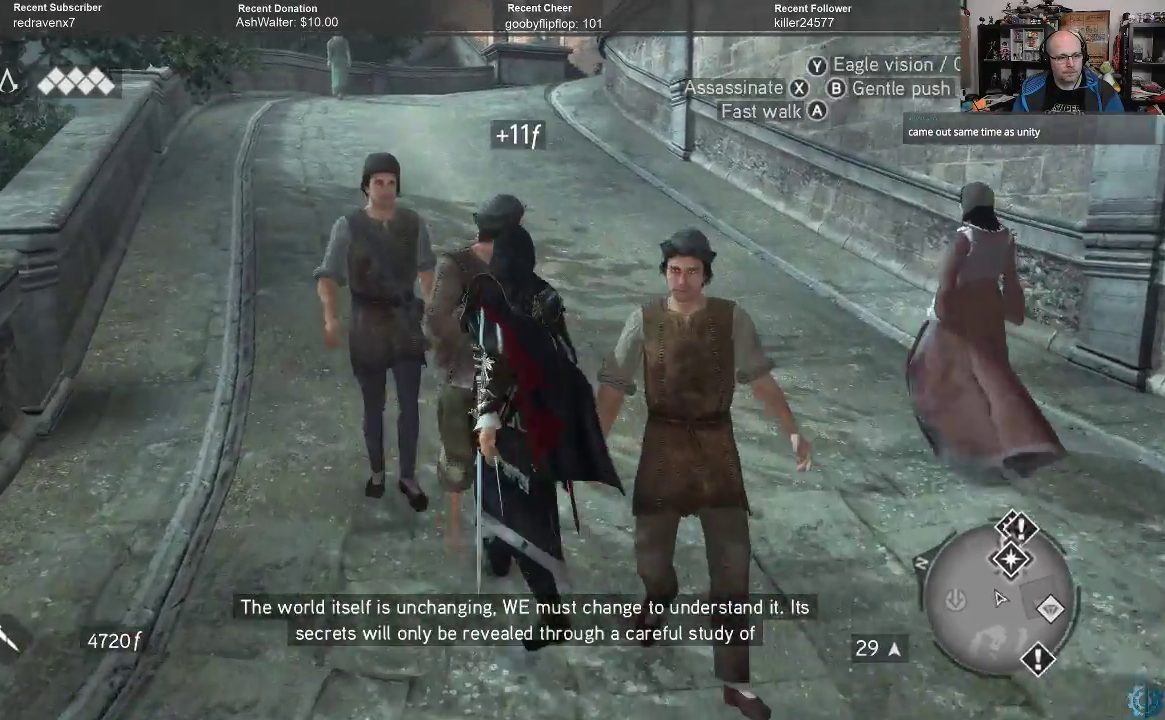
{"buttons": [], "left_stick": "up", "right_stick": "center", "events": [[67, "A", "down"], [133, "A", "up"], [233, "A", "down"], [300, "A", "up"], [333, "left_stick", "up"], [367, "A", "down"], [467, "A", "up"]]}
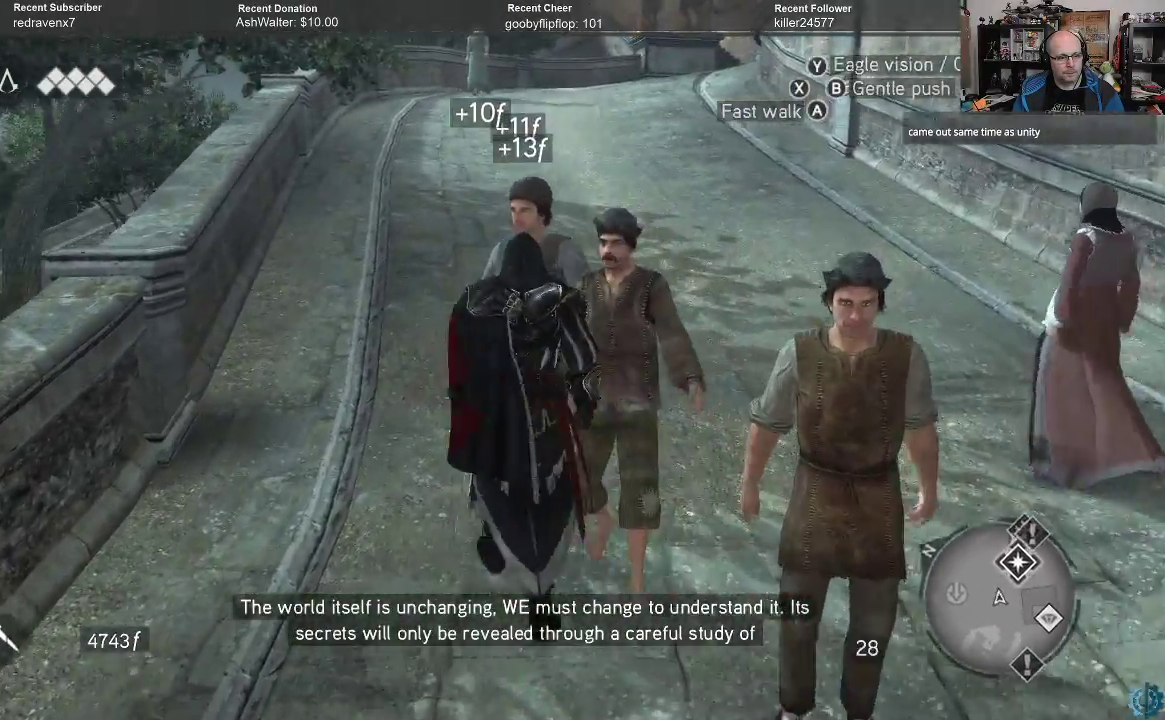
{"buttons": ["A", "R2"], "left_stick": "up-left", "right_stick": "center", "events": [[33, "A", "down"], [100, "A", "up"], [200, "left_stick", "up-left"], [467, "R2", "down"], [500, "A", "down"]]}
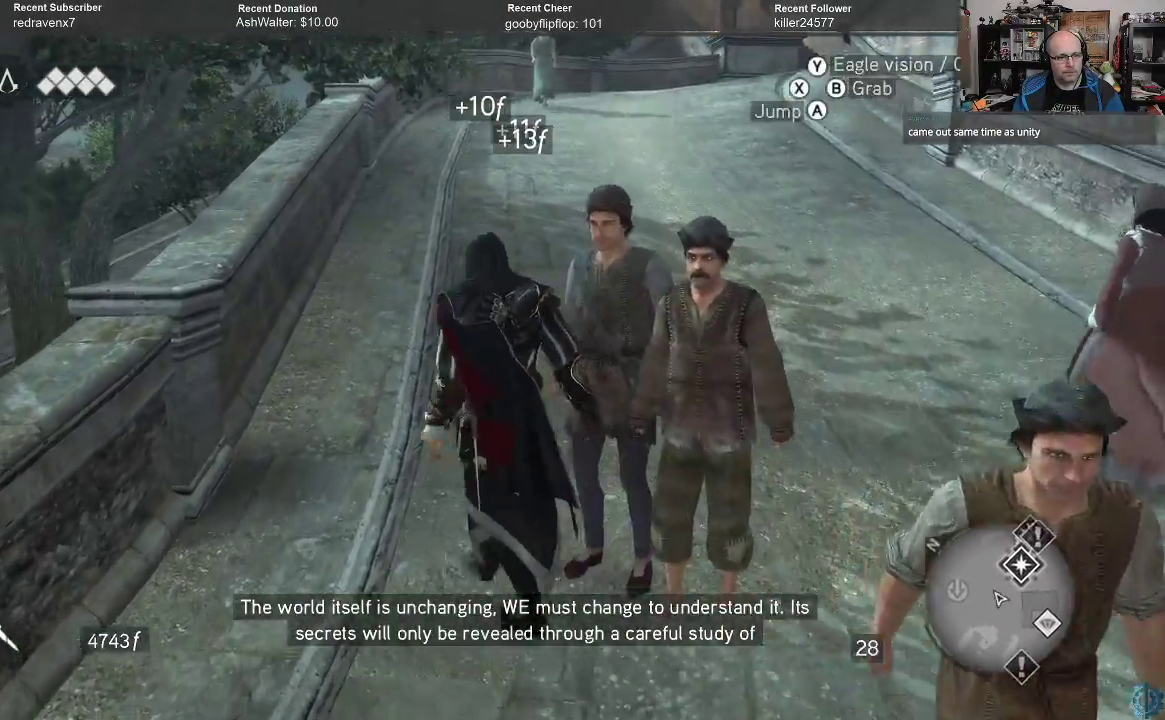
{"buttons": ["A", "R2"], "left_stick": "up", "right_stick": "center", "events": [[100, "left_stick", "up"]]}
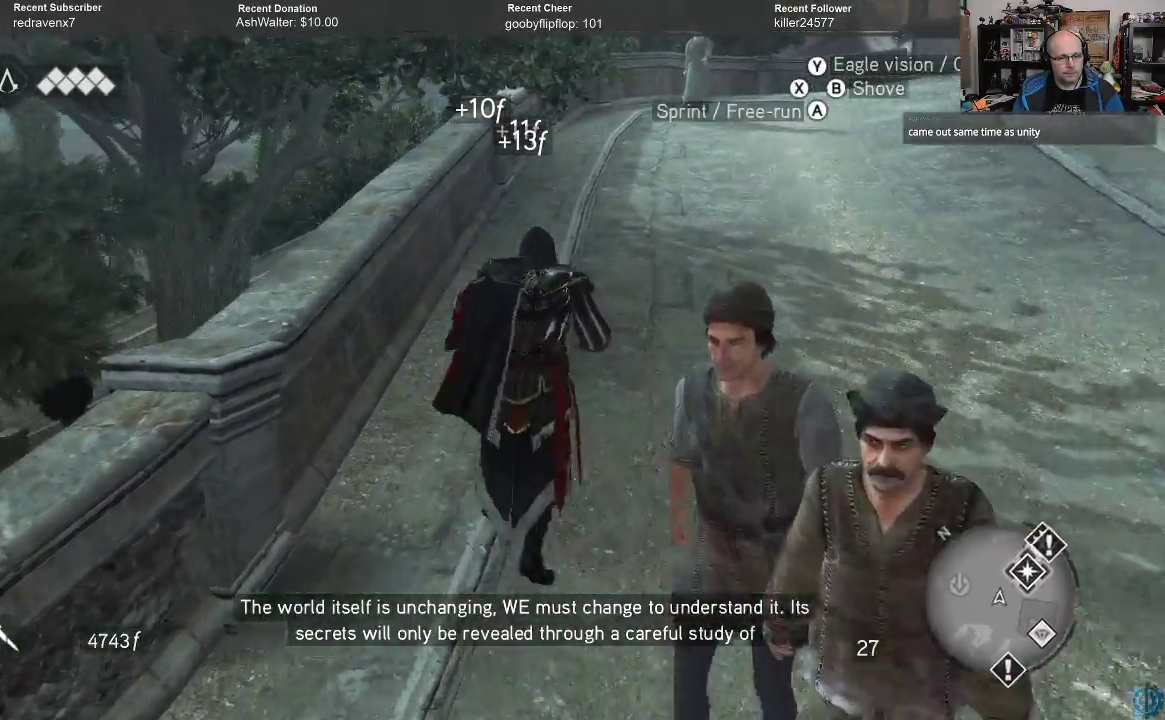
{"buttons": ["A", "R2"], "left_stick": "up", "right_stick": "center", "events": []}
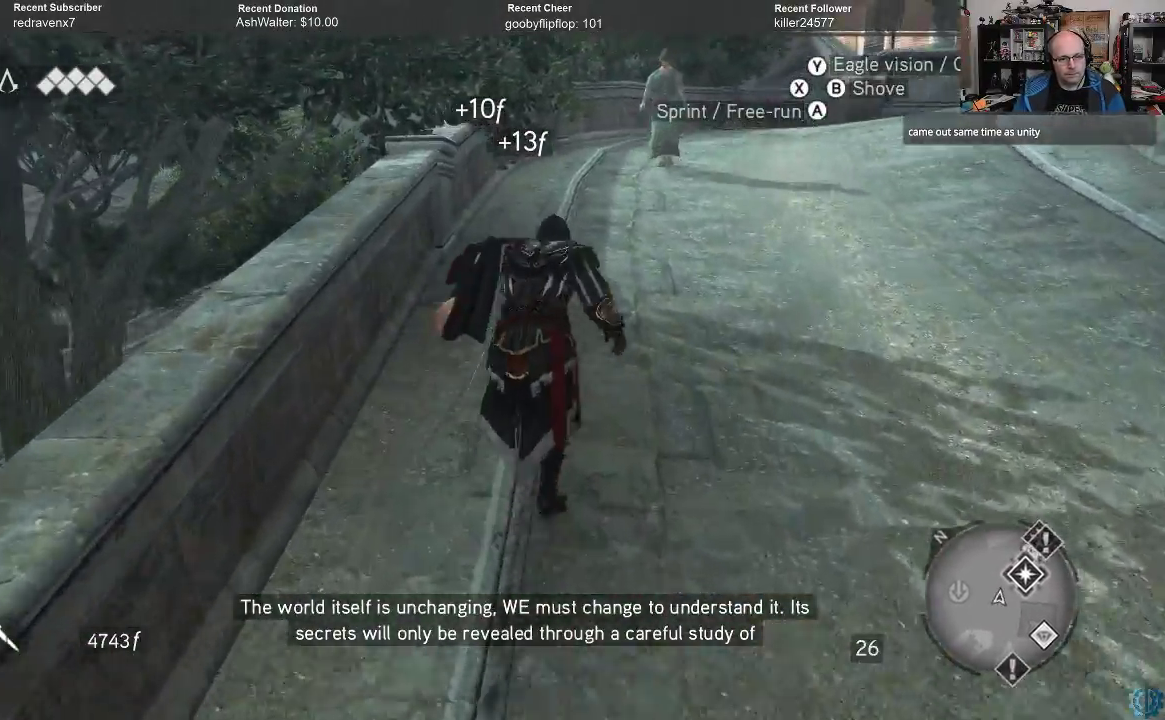
{"buttons": [], "left_stick": "up", "right_stick": "center", "events": [[167, "A", "up"], [167, "R2", "up"]]}
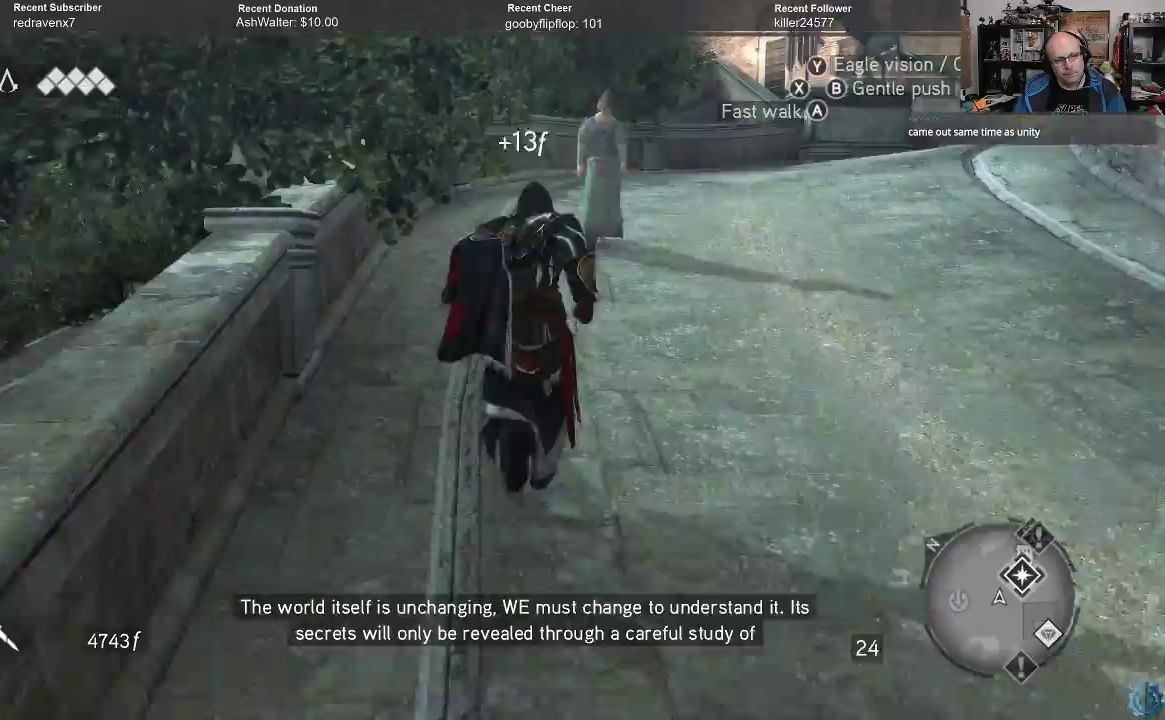
{"buttons": [], "left_stick": "up", "right_stick": "center", "events": []}
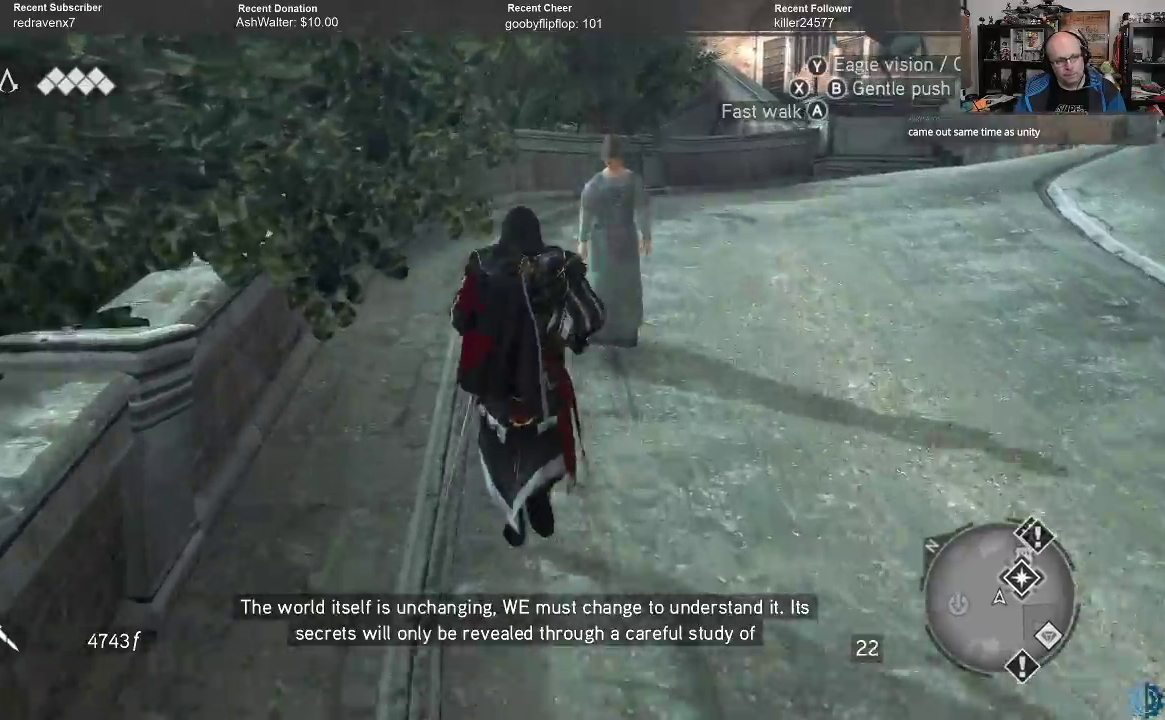
{"buttons": [], "left_stick": "up", "right_stick": "center", "events": [[400, "A", "down"], [500, "A", "up"]]}
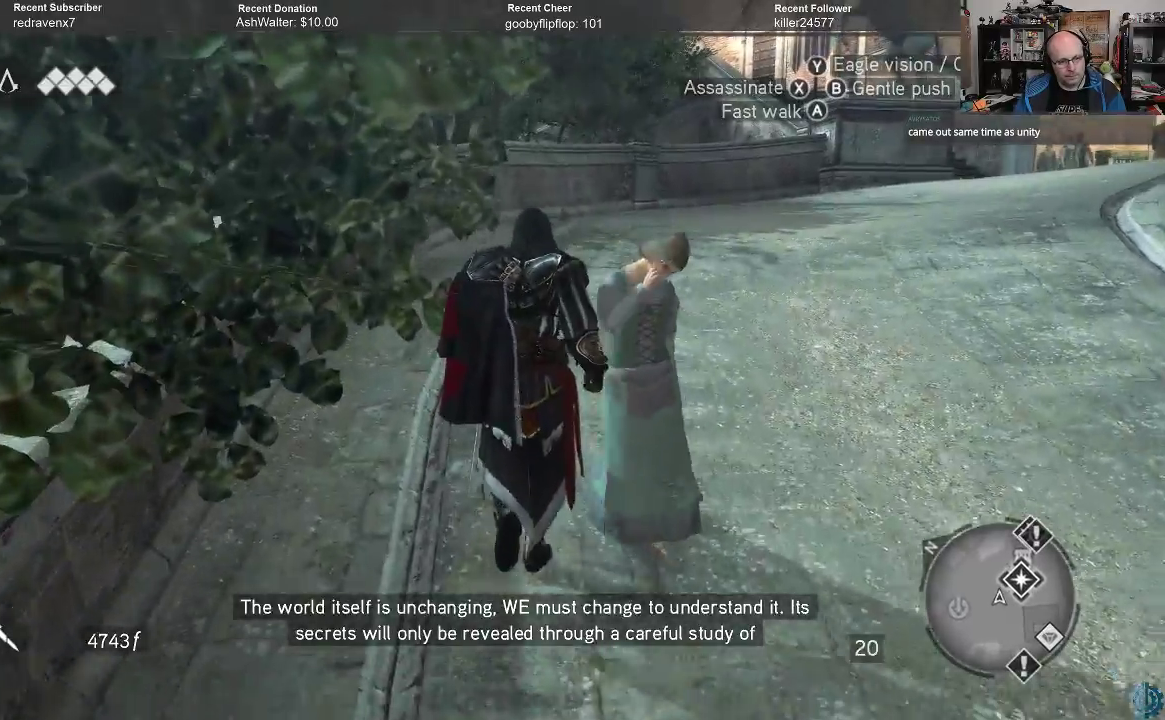
{"buttons": [], "left_stick": "up-right", "right_stick": "center", "events": [[267, "A", "down"], [267, "left_stick", "up-right"], [367, "A", "up"]]}
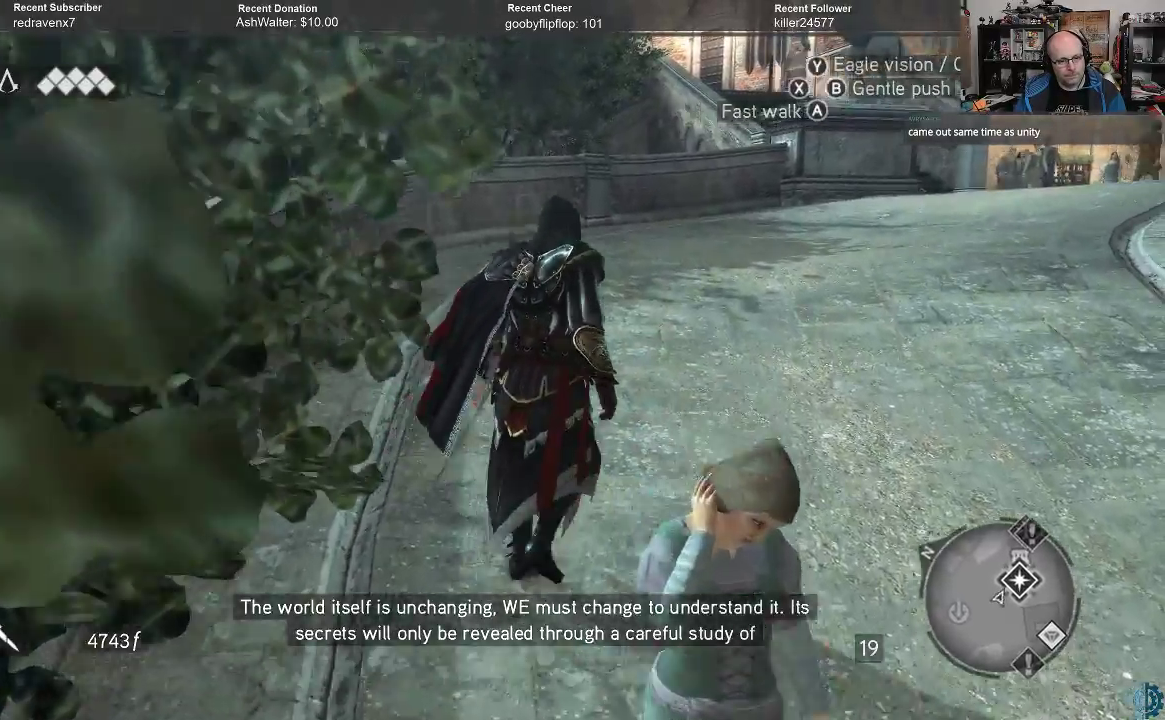
{"buttons": ["A", "R2"], "left_stick": "up-right", "right_stick": "center", "events": [[100, "A", "down"], [100, "R2", "down"]]}
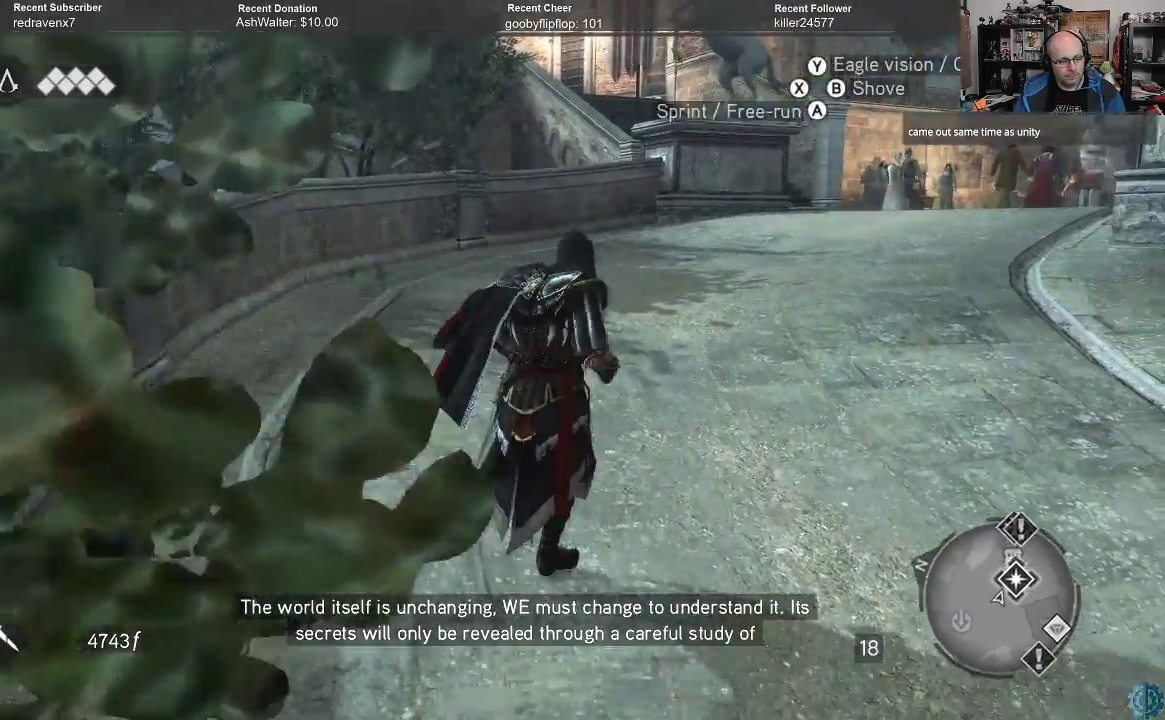
{"buttons": ["A", "R2"], "left_stick": "up", "right_stick": "center", "events": [[500, "left_stick", "up"]]}
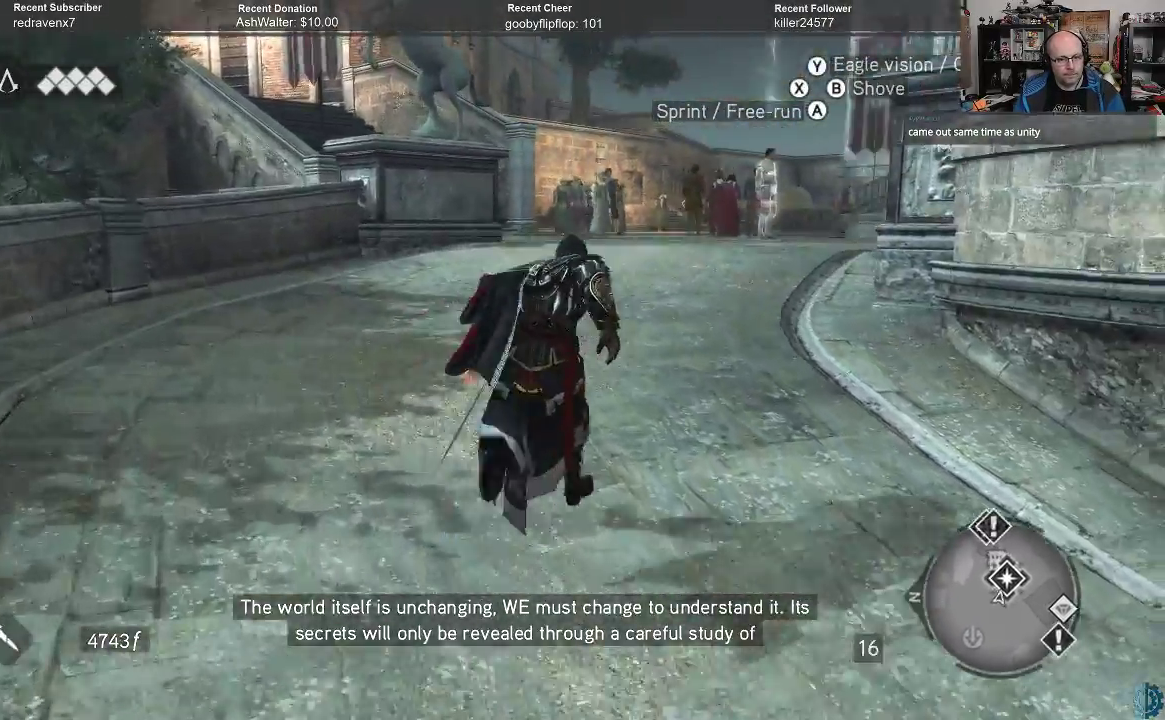
{"buttons": ["A", "R2"], "left_stick": "up", "right_stick": "center", "events": []}
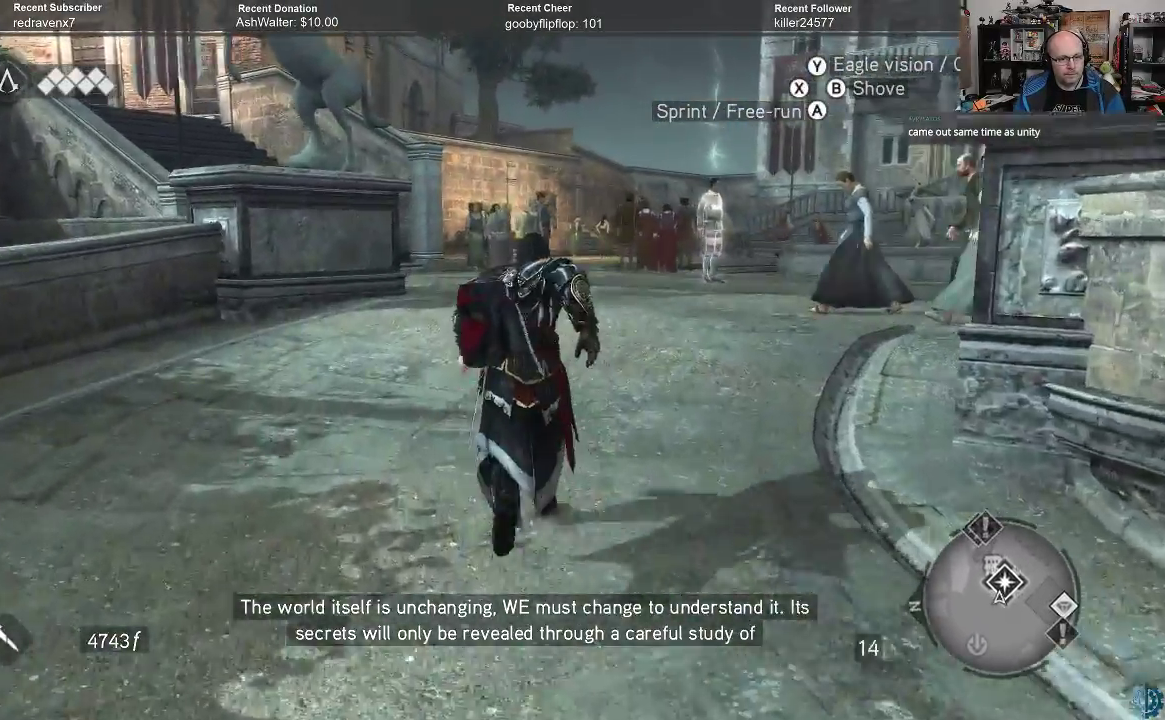
{"buttons": ["A", "R2"], "left_stick": "up", "right_stick": "center", "events": []}
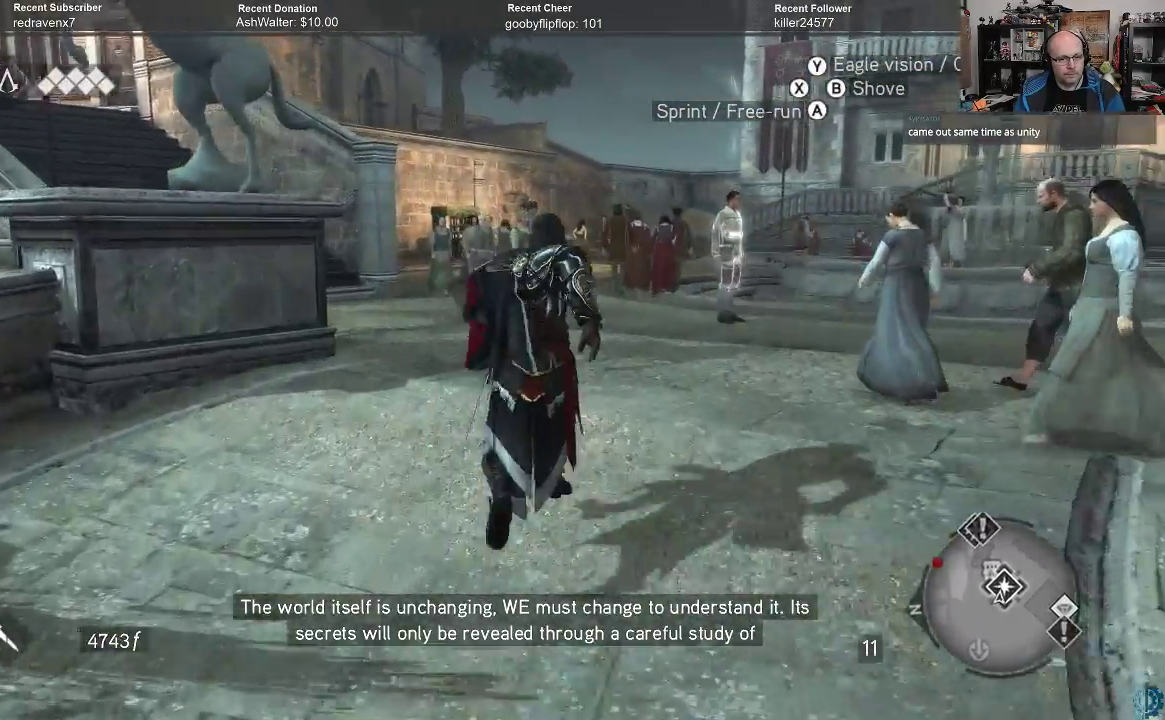
{"buttons": [], "left_stick": "up", "right_stick": "down", "events": [[67, "R2", "up"], [100, "A", "up"], [433, "right_stick", "down"]]}
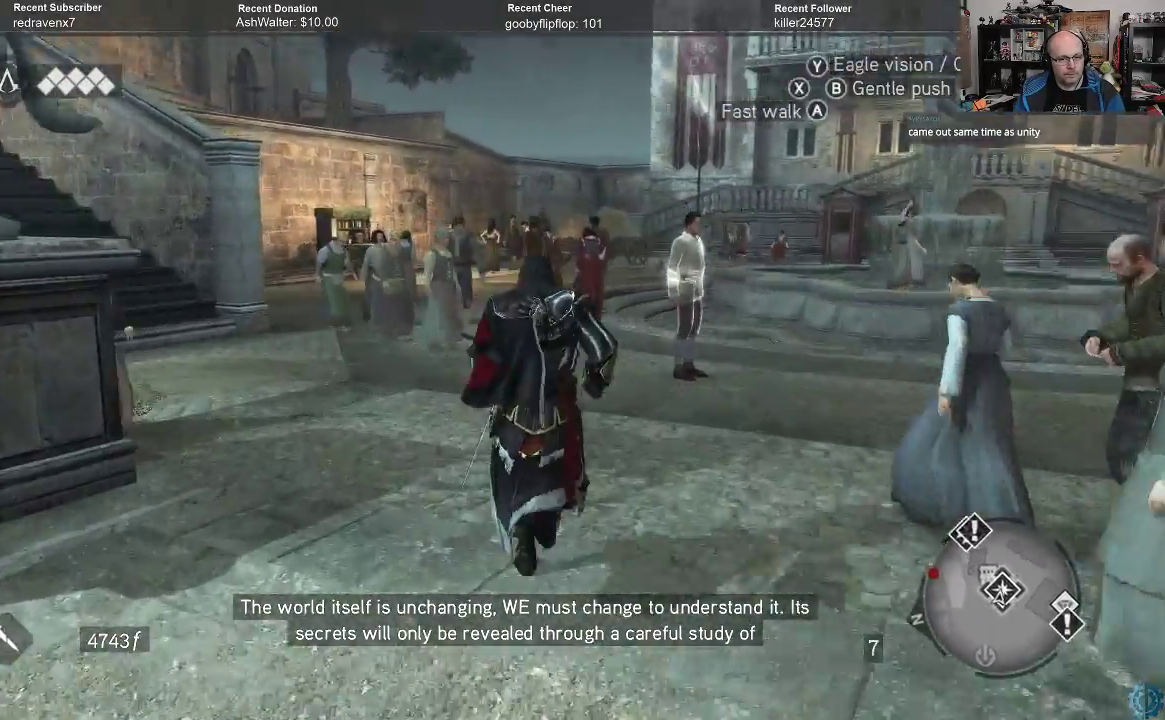
{"buttons": [], "left_stick": "up-right", "right_stick": "up-left", "events": [[167, "right_stick", "center"], [200, "left_stick", "up-right"], [433, "right_stick", "up-left"]]}
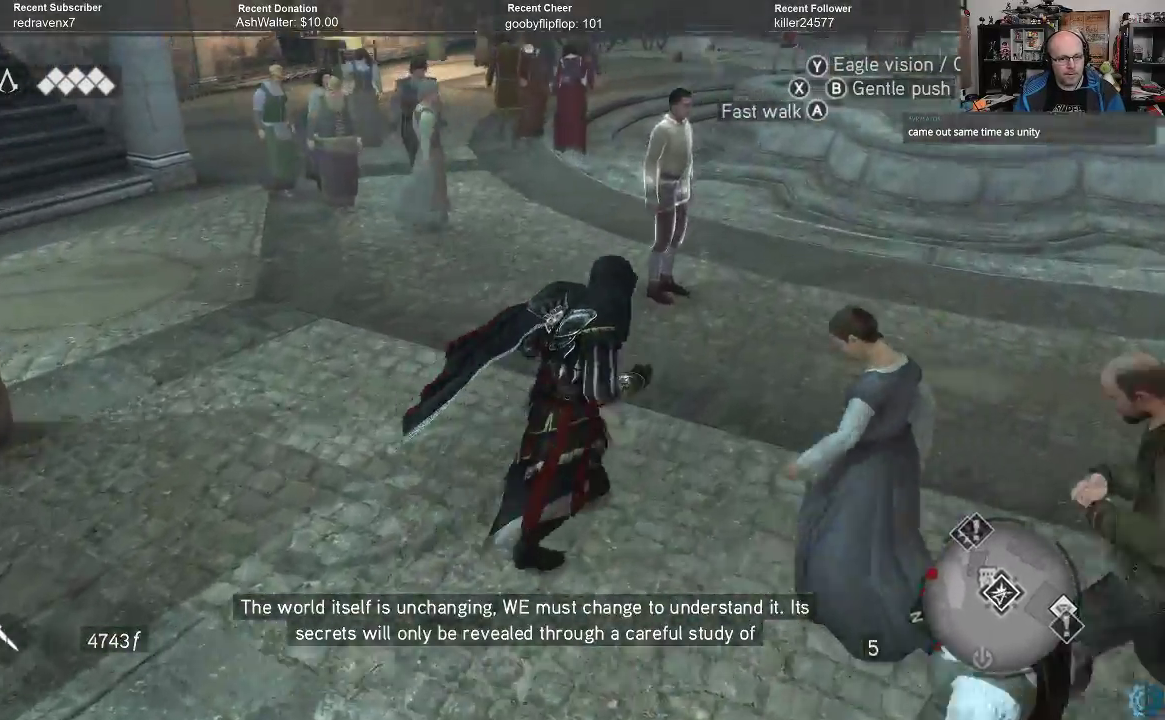
{"buttons": [], "left_stick": "up-right", "right_stick": "left", "events": [[167, "right_stick", "center"], [333, "right_stick", "left"]]}
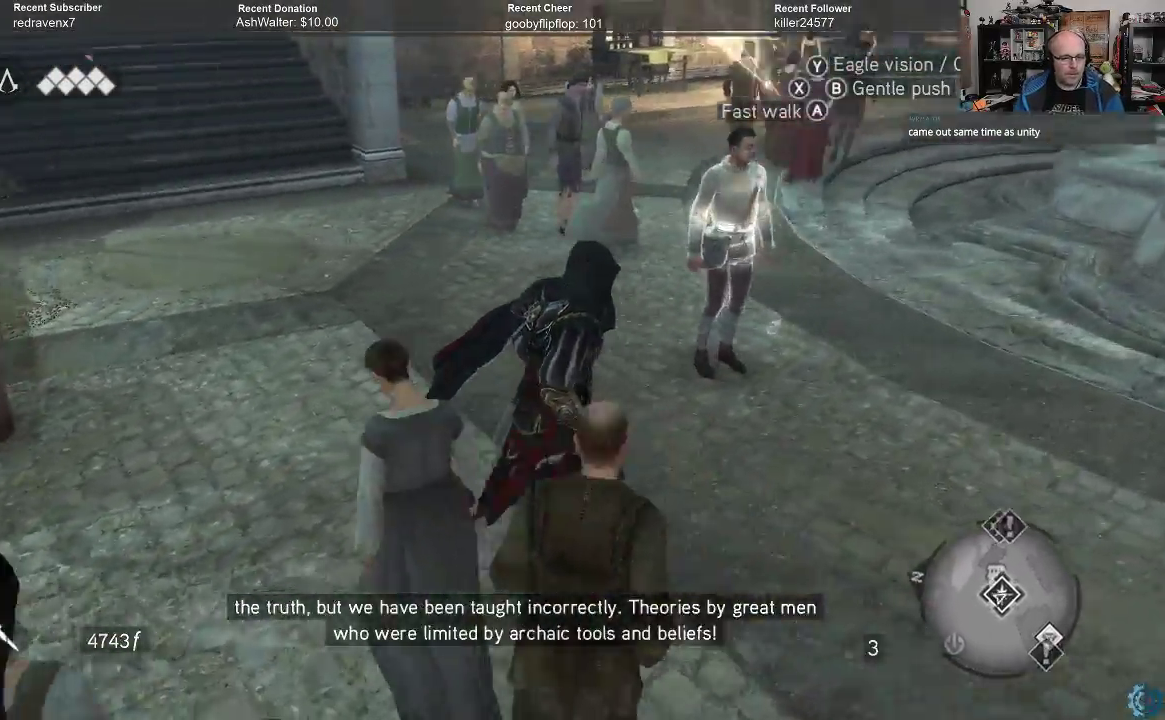
{"buttons": [], "left_stick": "up-right", "right_stick": "center", "events": [[33, "right_stick", "center"]]}
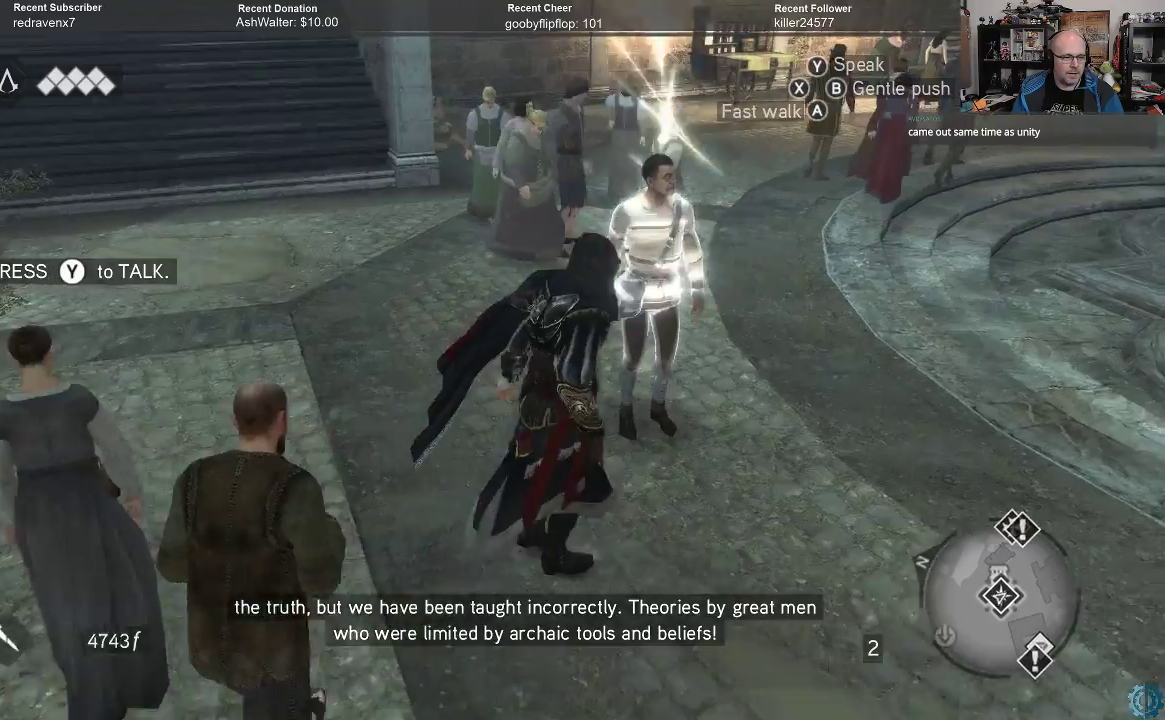
{"buttons": [], "left_stick": "center", "right_stick": "center", "events": [[233, "right_stick", "left"], [367, "left_stick", "center"], [367, "right_stick", "center"], [467, "Y", "down"], [500, "Y", "up"]]}